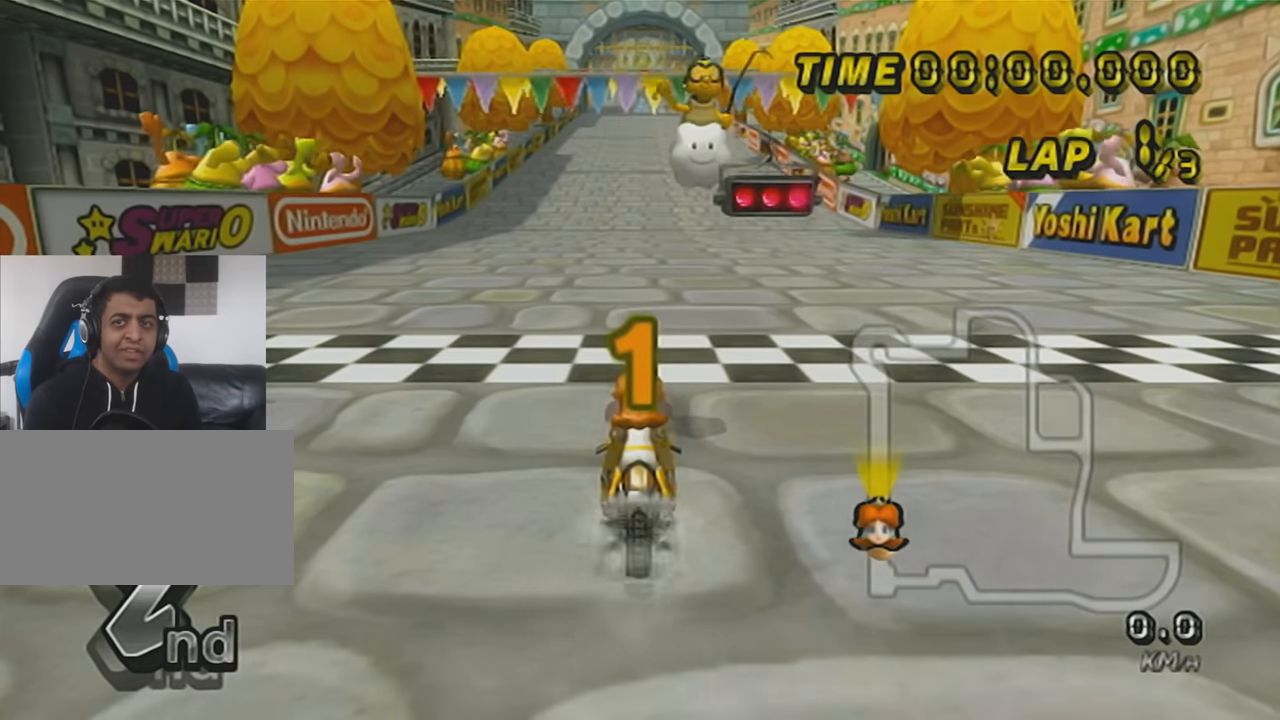
Gameplay with a controller (Nintendo layout); each line is a JSON object with the inputs held at the frame after it. "events" lists button and stick changes between this image and that frame as [ms after this image, input, new state], when the widget could be followed in between. Not read: L3 R3 right_stick.
{"buttons": ["A"], "left_stick": "center", "events": []}
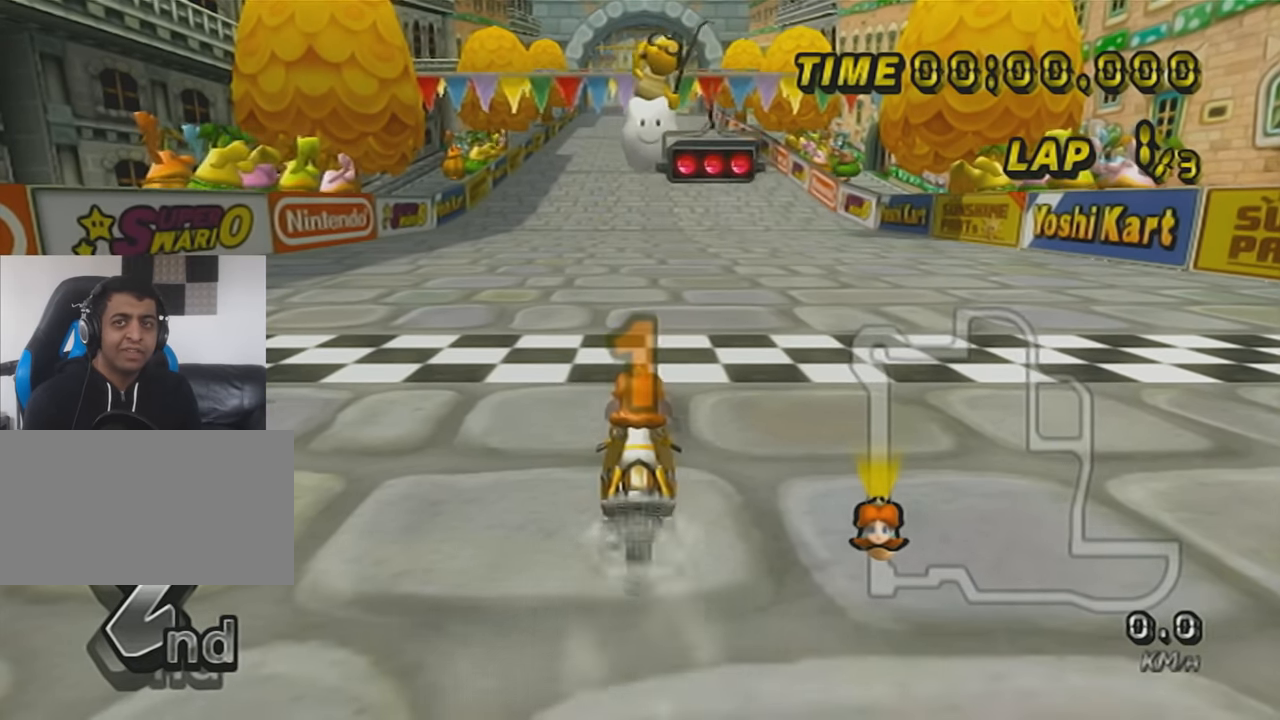
{"buttons": ["A"], "left_stick": "center", "events": []}
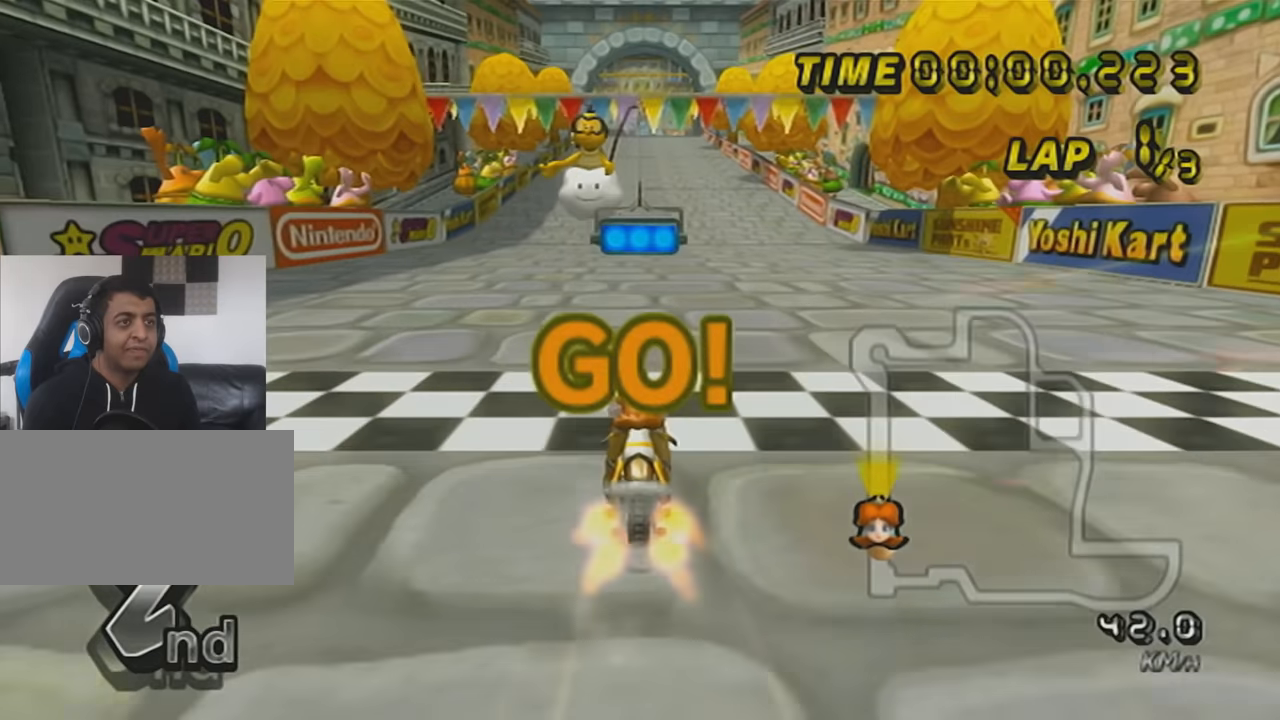
{"buttons": ["A"], "left_stick": "left", "events": [[300, "DPAD_UP", "down"], [383, "left_stick", "left"], [450, "DPAD_UP", "up"]]}
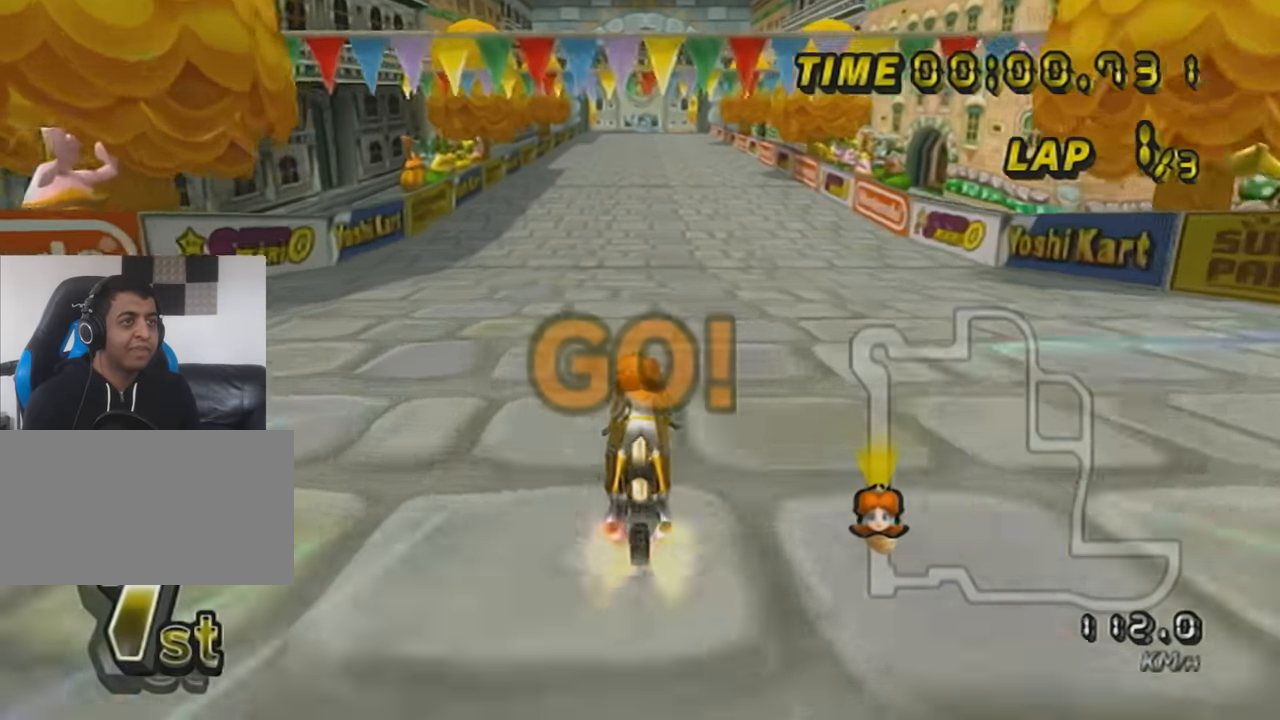
{"buttons": ["A"], "left_stick": "center", "events": [[200, "left_stick", "center"]]}
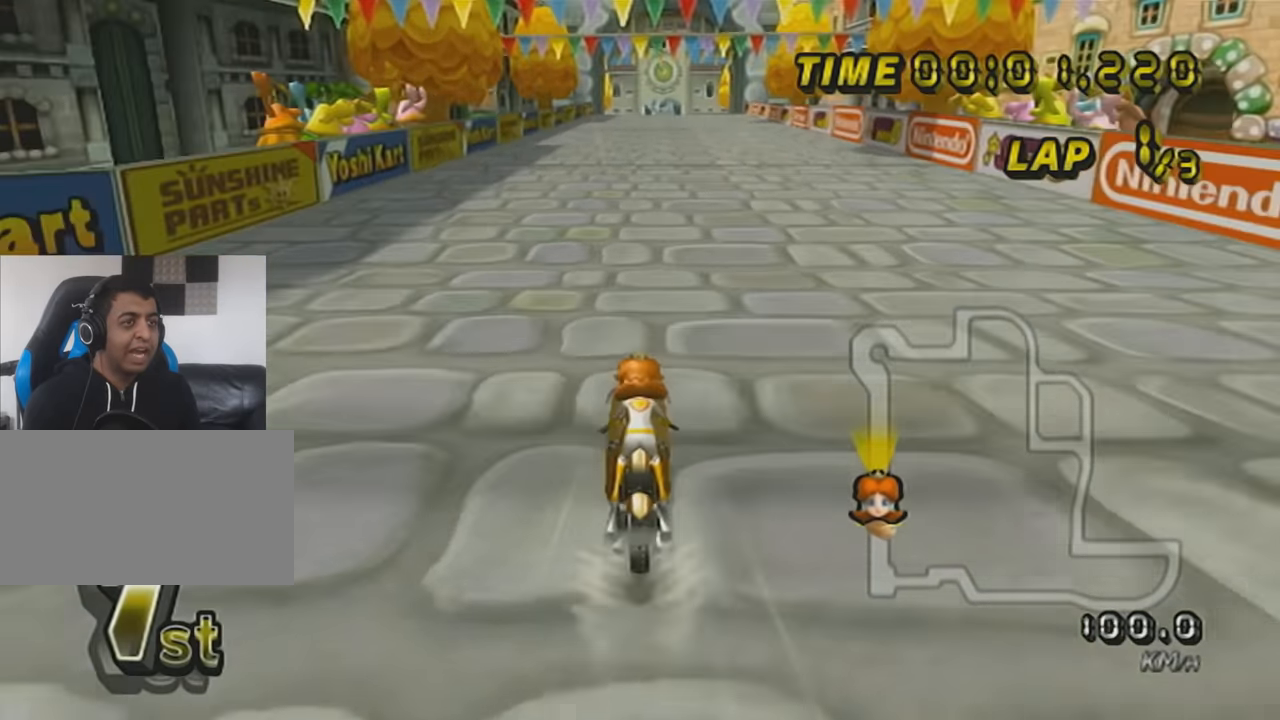
{"buttons": ["A", "X"], "left_stick": "center", "events": [[417, "X", "down"]]}
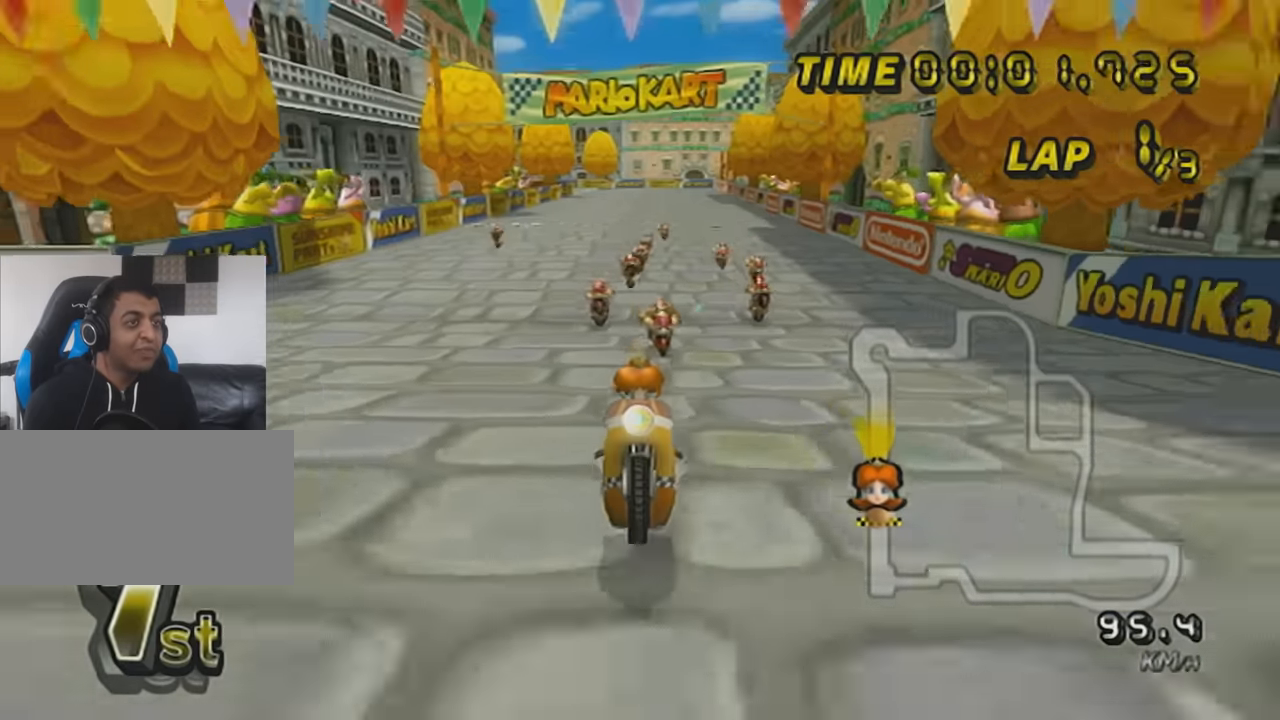
{"buttons": ["A"], "left_stick": "center", "events": [[417, "X", "up"]]}
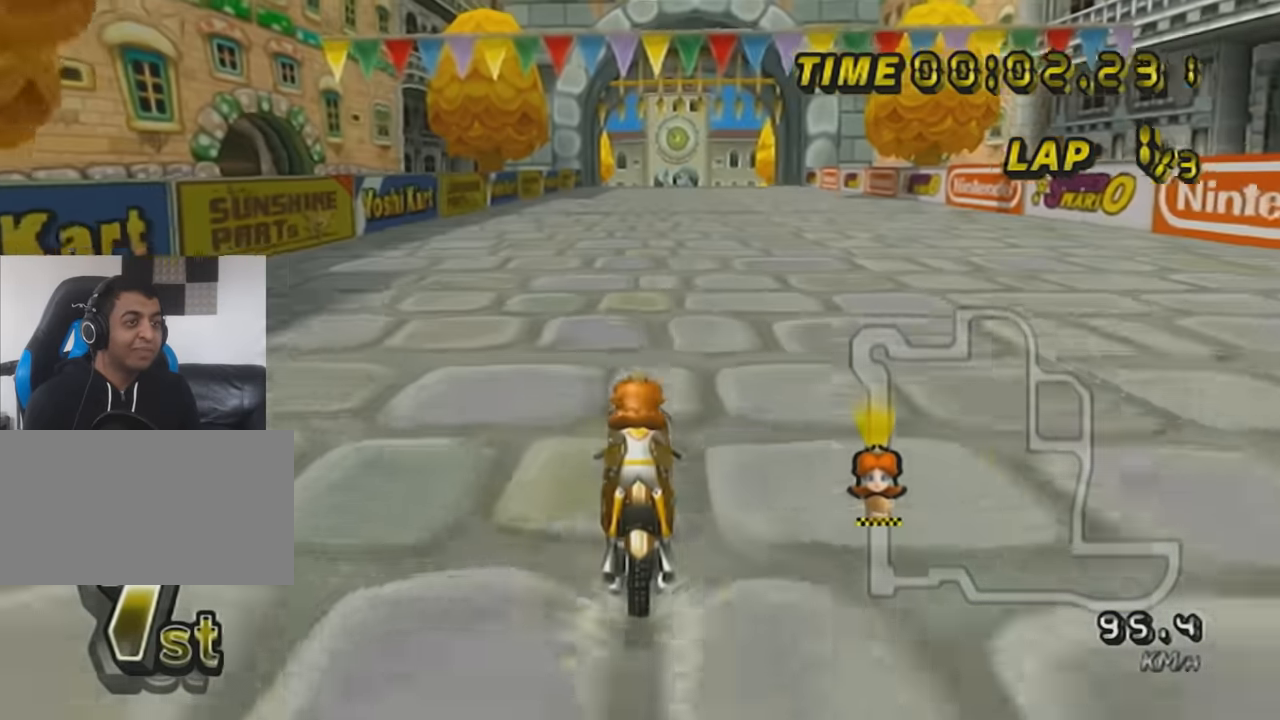
{"buttons": ["A"], "left_stick": "center", "events": [[66, "X", "down"], [383, "X", "up"]]}
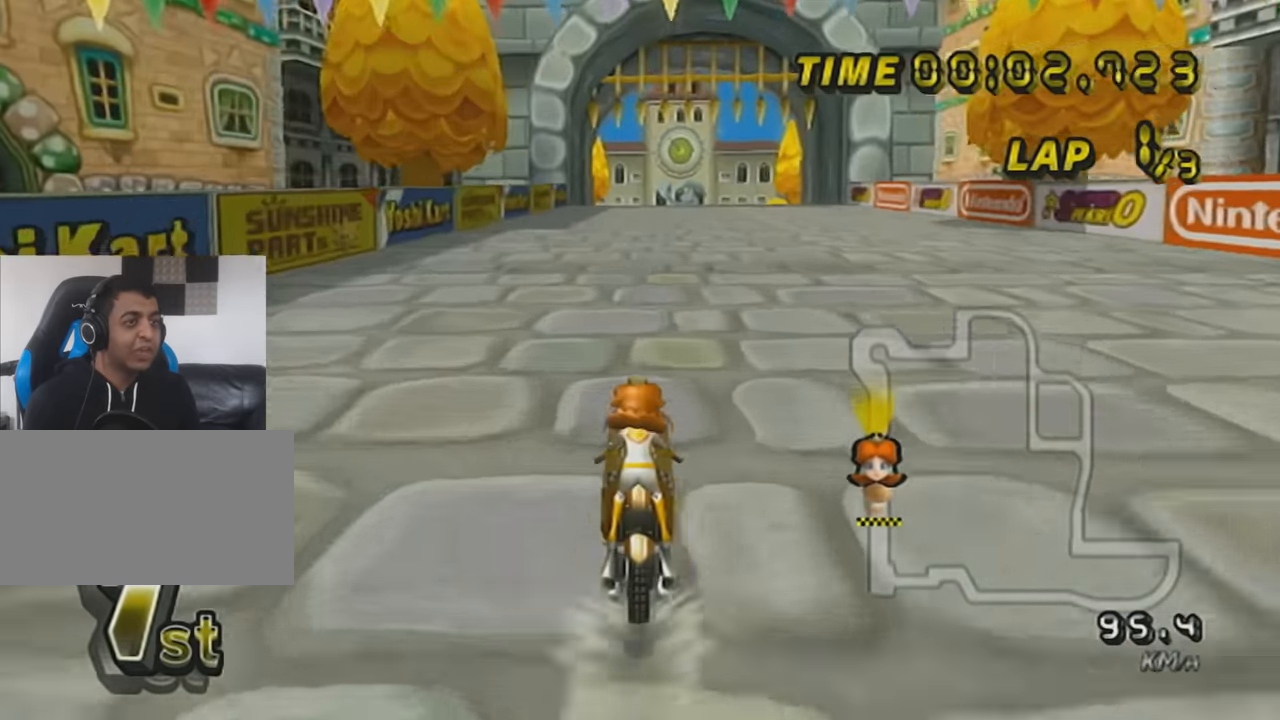
{"buttons": ["A", "DPAD_UP"], "left_stick": "center", "events": [[234, "DPAD_UP", "down"], [317, "DPAD_UP", "up"], [384, "DPAD_UP", "down"], [451, "DPAD_UP", "up"], [501, "DPAD_UP", "down"]]}
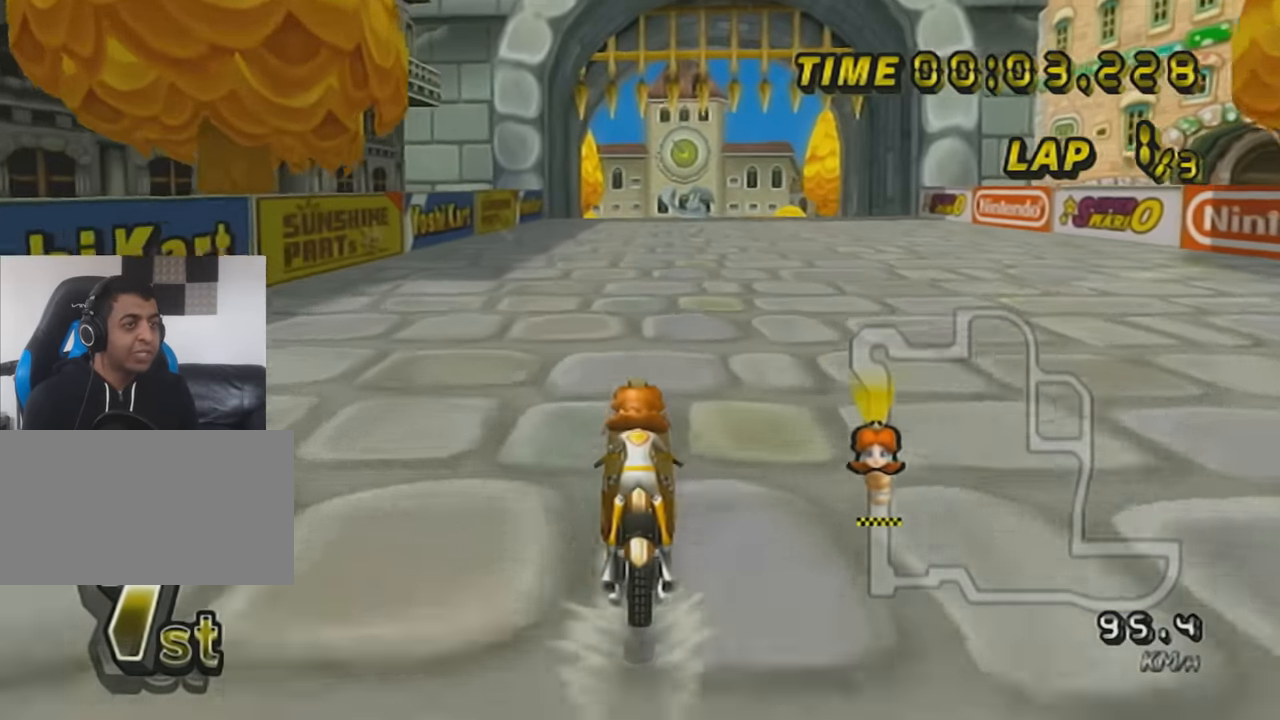
{"buttons": ["A"], "left_stick": "center", "events": [[66, "DPAD_UP", "up"], [133, "DPAD_UP", "down"], [200, "DPAD_UP", "up"], [283, "DPAD_UP", "down"], [350, "DPAD_UP", "up"], [417, "DPAD_UP", "down"], [483, "DPAD_UP", "up"]]}
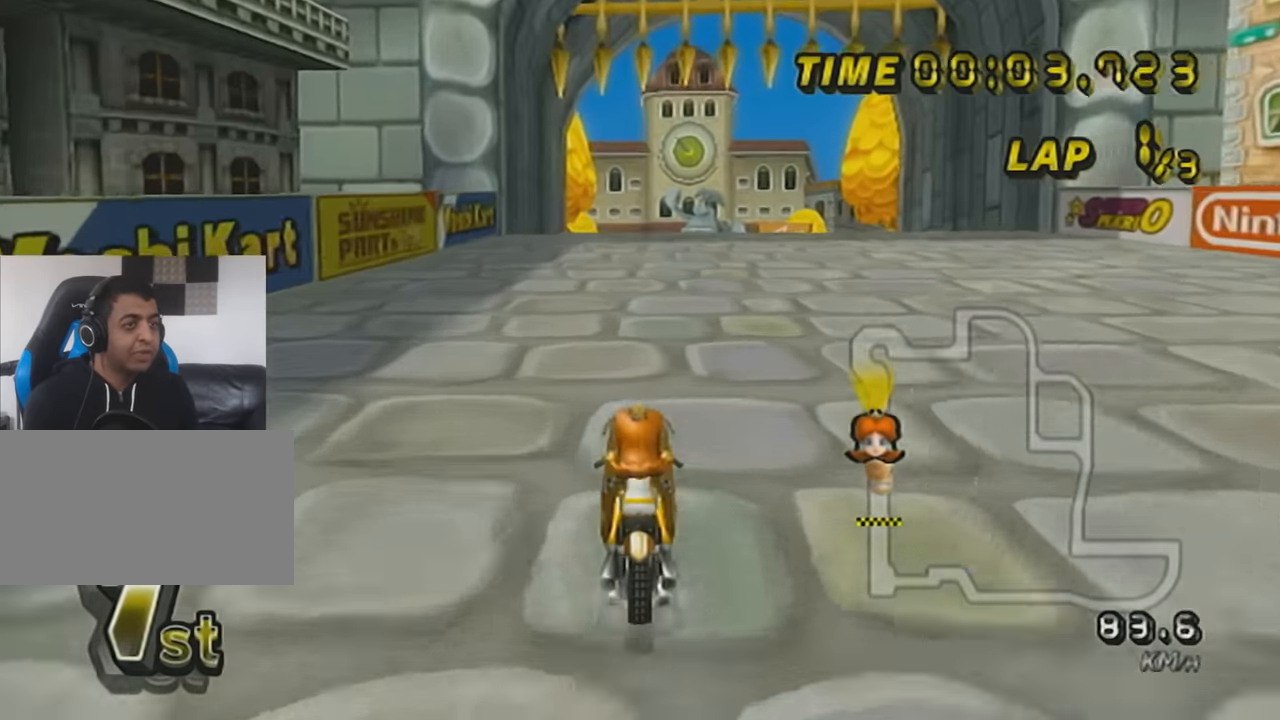
{"buttons": ["A", "X"], "left_stick": "center", "events": [[33, "DPAD_UP", "down"], [167, "DPAD_UP", "up"], [284, "X", "down"]]}
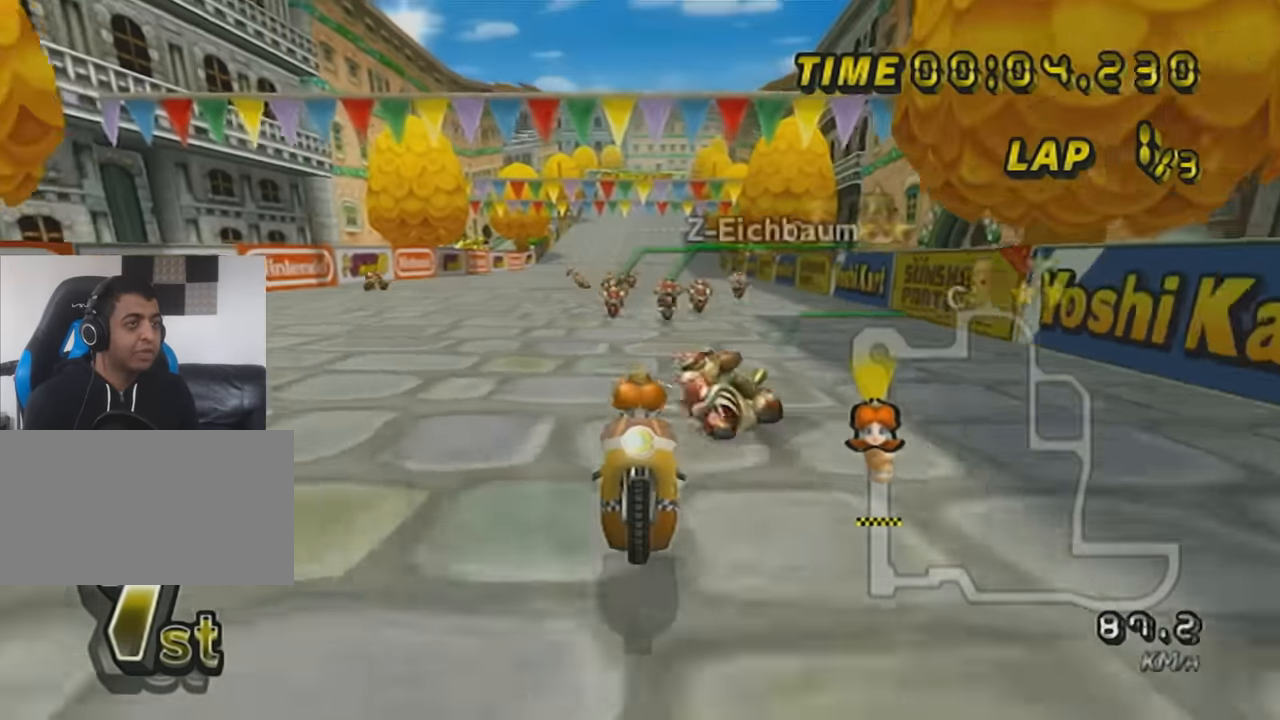
{"buttons": ["A", "X"], "left_stick": "center", "events": [[283, "X", "up"], [500, "X", "down"]]}
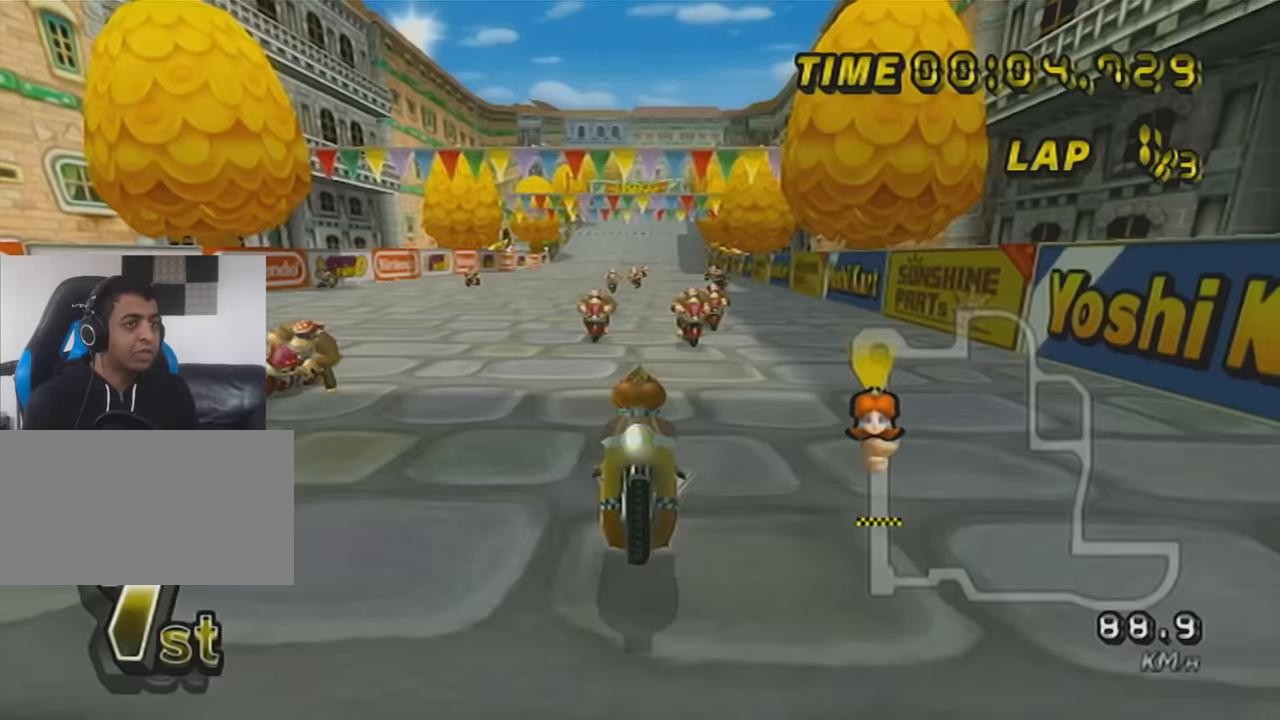
{"buttons": ["A", "DPAD_UP"], "left_stick": "center", "events": [[250, "DPAD_UP", "down"], [317, "X", "up"], [350, "DPAD_UP", "up"], [467, "DPAD_UP", "down"]]}
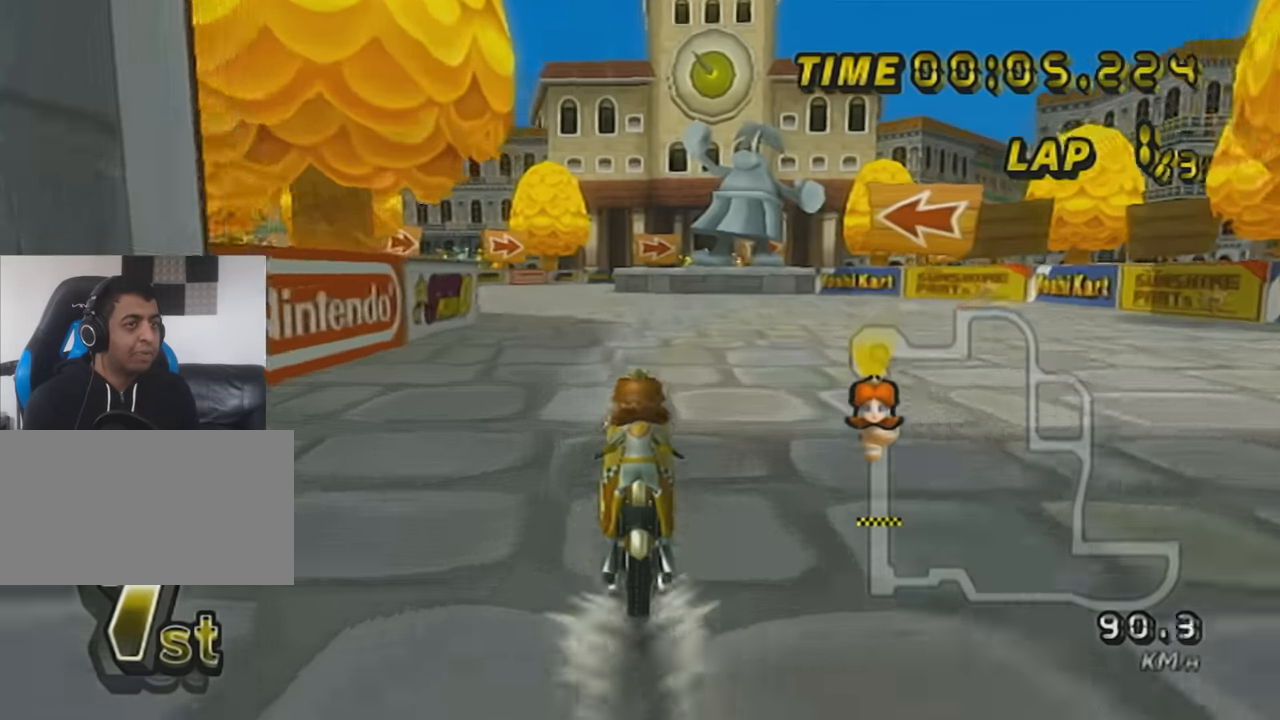
{"buttons": ["A"], "left_stick": "center", "events": [[33, "X", "down"], [66, "DPAD_UP", "up"], [166, "DPAD_UP", "down"], [283, "DPAD_UP", "up"], [283, "X", "up"], [383, "DPAD_UP", "down"], [500, "DPAD_UP", "up"]]}
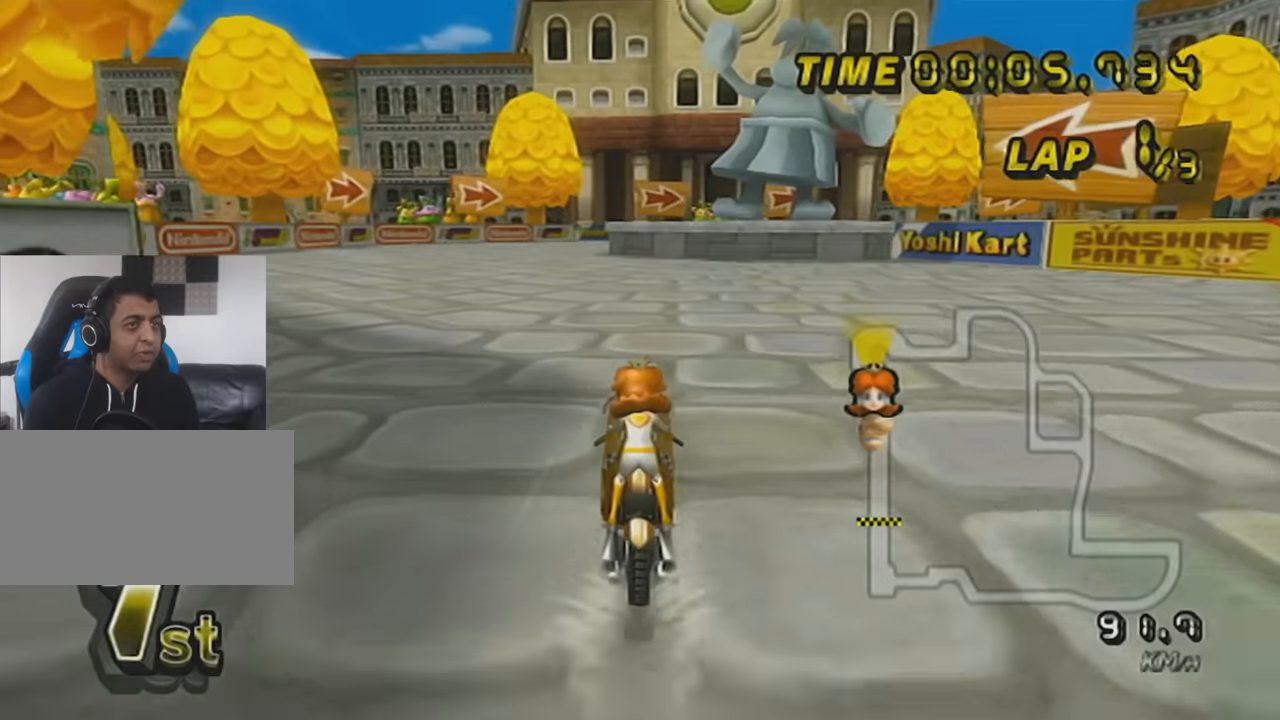
{"buttons": ["A"], "left_stick": "center", "events": [[67, "DPAD_UP", "down"], [133, "DPAD_UP", "up"], [250, "DPAD_UP", "down"], [350, "DPAD_UP", "up"]]}
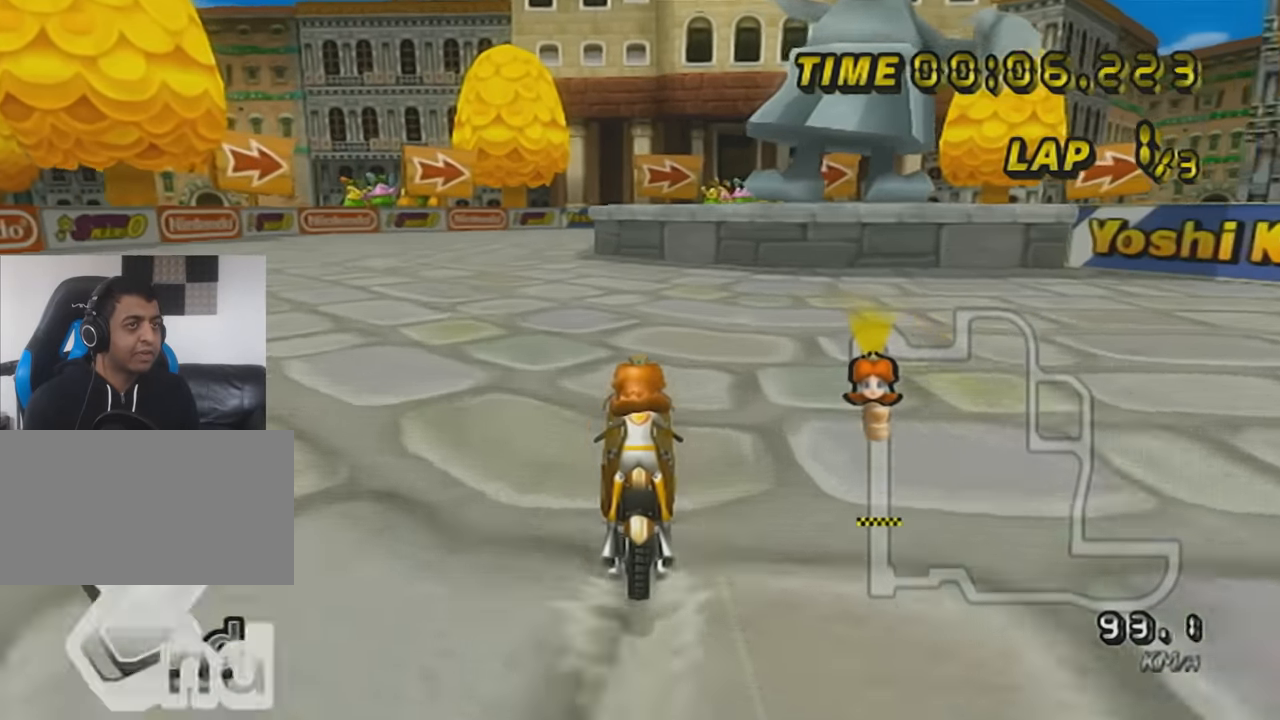
{"buttons": ["A", "R1"], "left_stick": "center", "events": [[100, "R1", "down"], [100, "left_stick", "left"], [500, "left_stick", "center"]]}
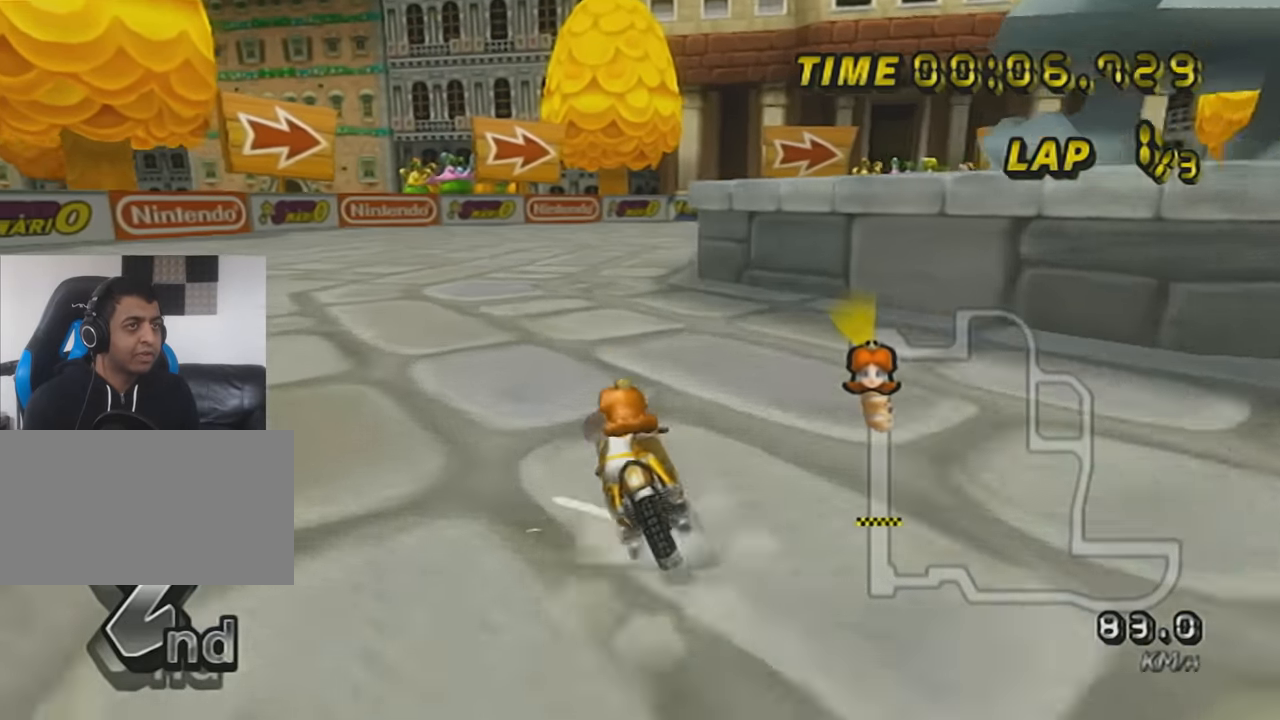
{"buttons": ["A", "R1"], "left_stick": "up-right", "events": [[217, "left_stick", "up-right"]]}
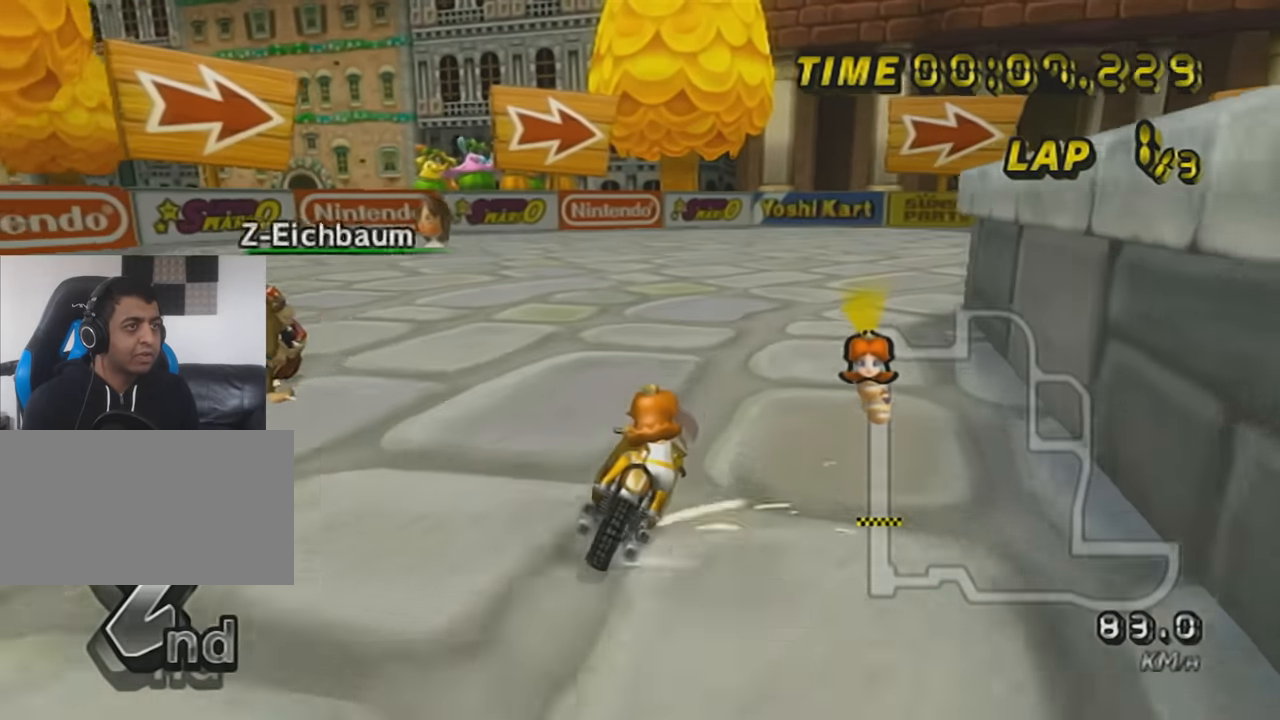
{"buttons": ["A", "R1"], "left_stick": "up", "events": [[33, "left_stick", "right"], [467, "left_stick", "up"]]}
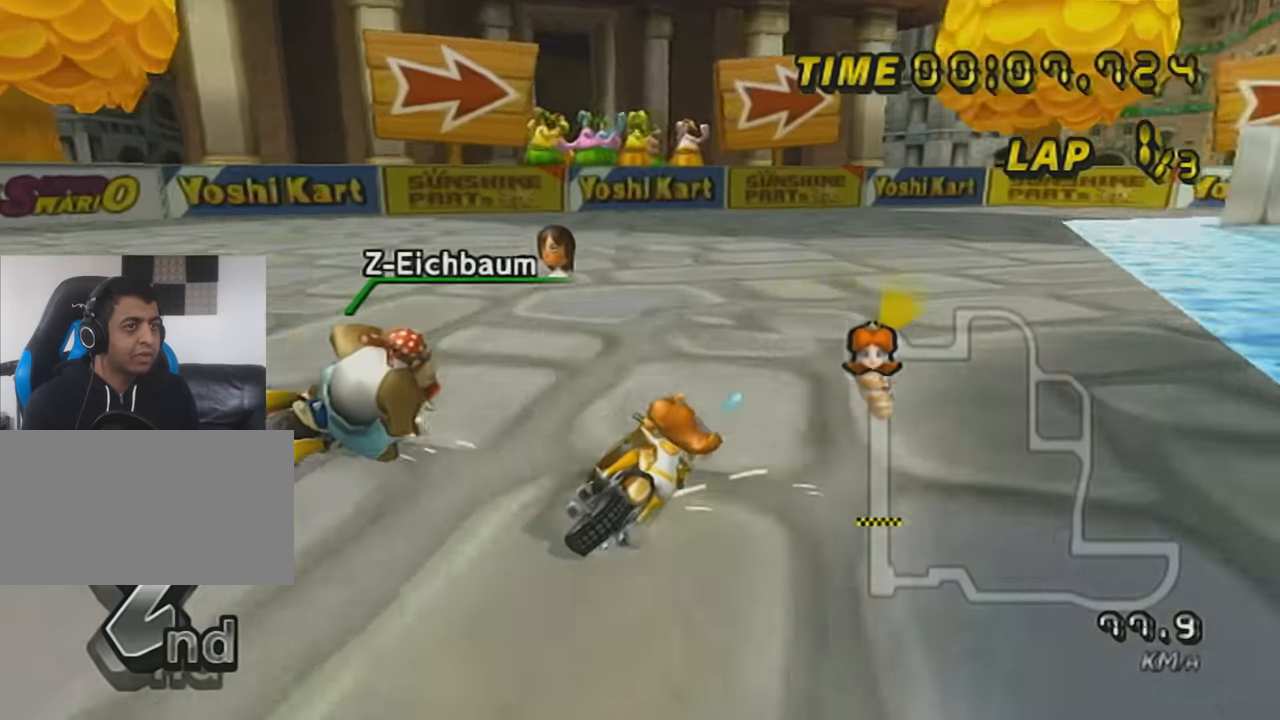
{"buttons": ["A", "R1"], "left_stick": "right", "events": [[150, "left_stick", "right"]]}
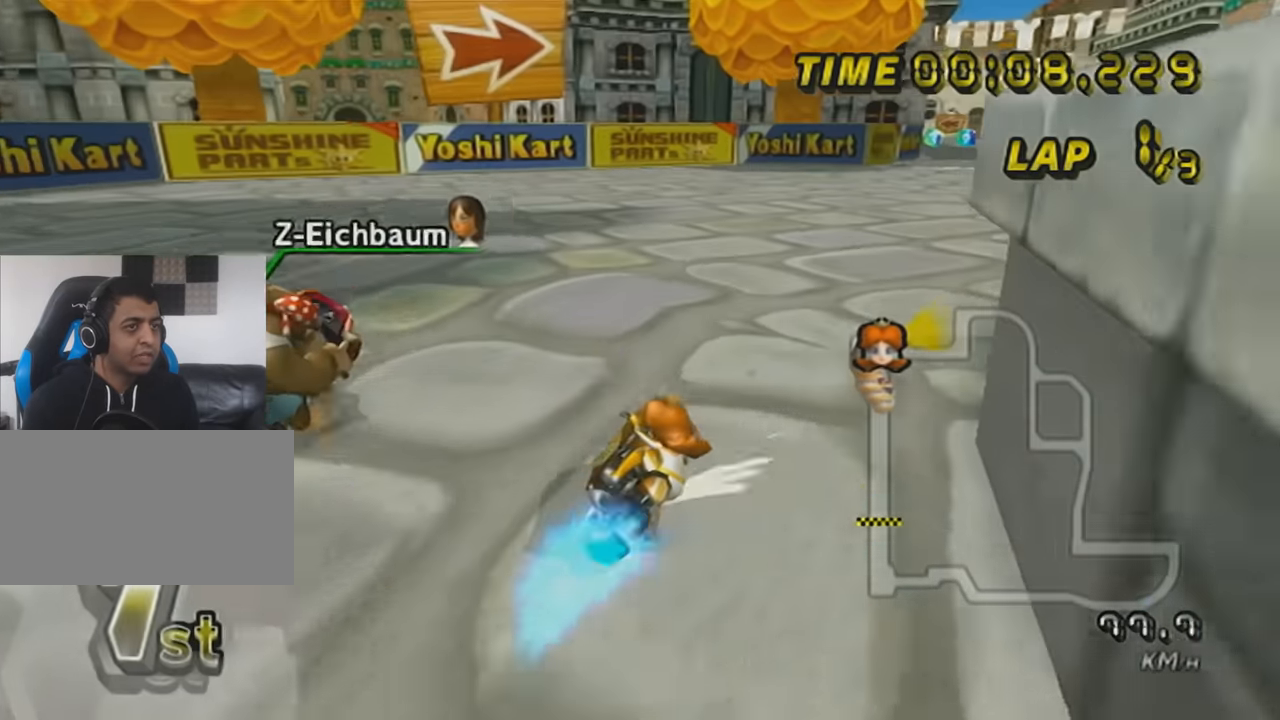
{"buttons": ["A"], "left_stick": "center", "events": [[100, "left_stick", "left"], [316, "left_stick", "center"], [500, "R1", "up"]]}
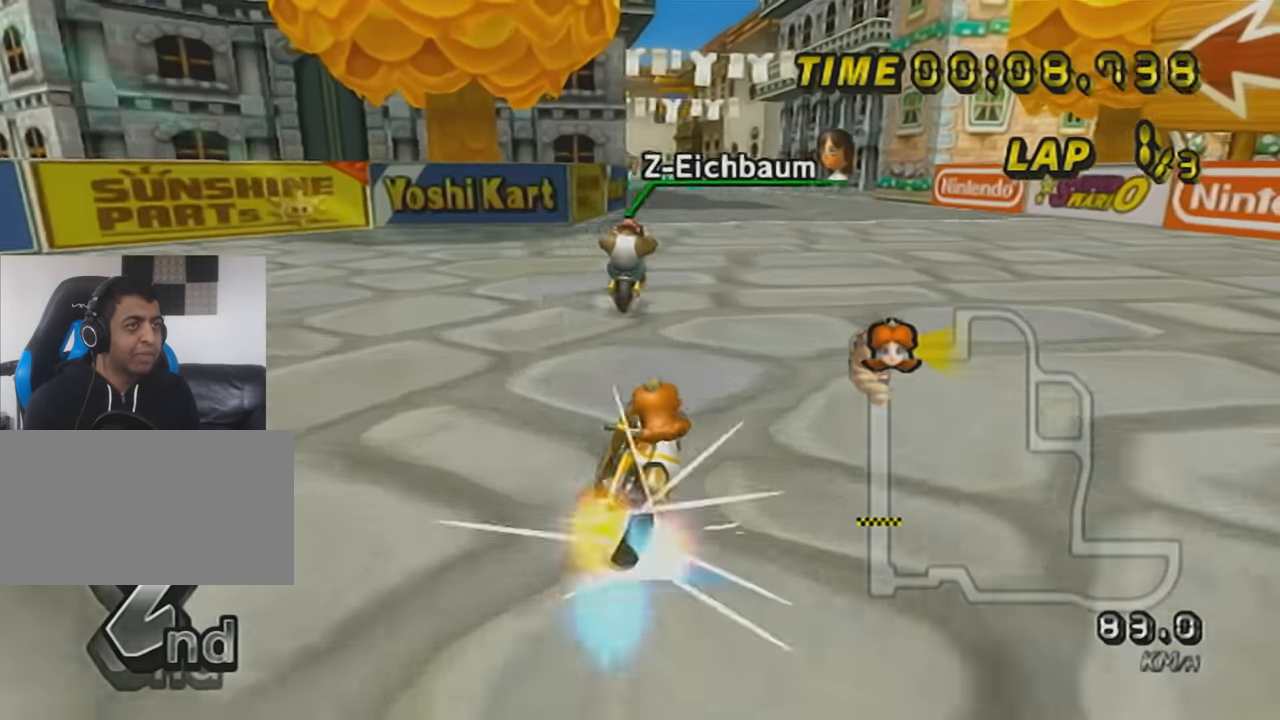
{"buttons": ["A", "DPAD_UP"], "left_stick": "left", "events": [[100, "DPAD_UP", "down"], [133, "left_stick", "left"], [184, "DPAD_UP", "up"], [501, "DPAD_UP", "down"]]}
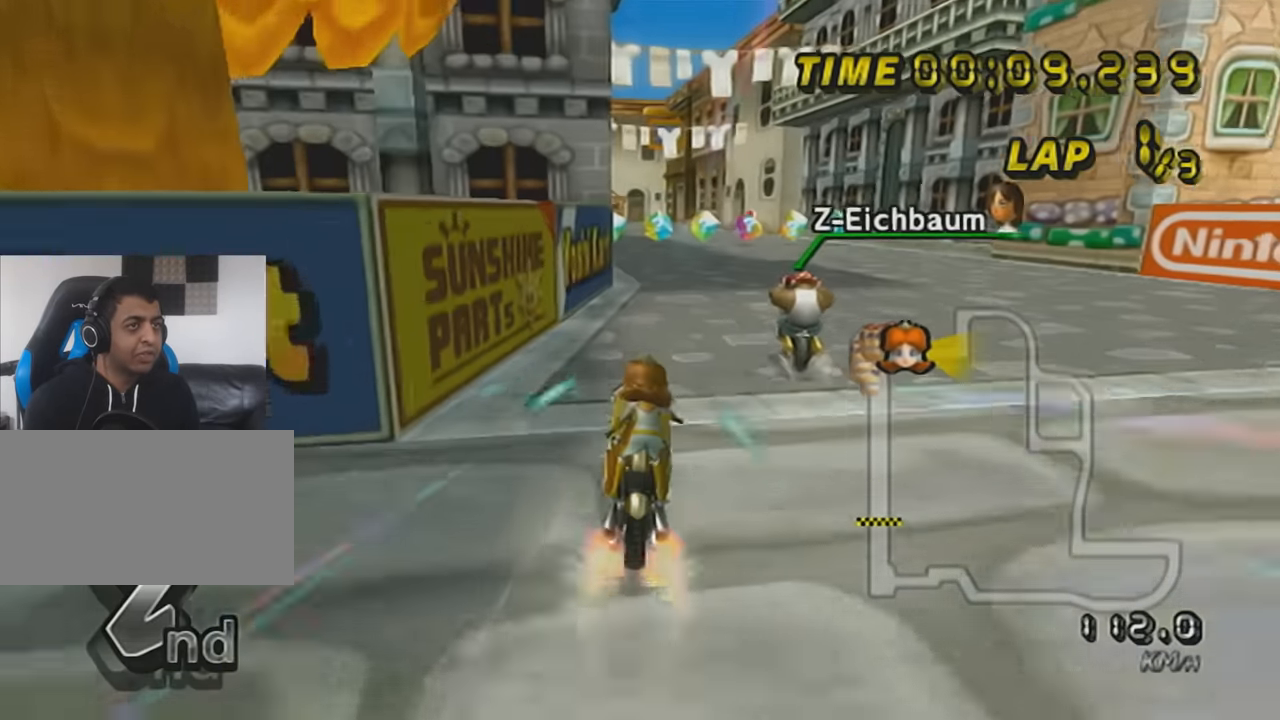
{"buttons": ["A"], "left_stick": "center", "events": [[100, "DPAD_UP", "up"], [216, "left_stick", "center"], [250, "DPAD_UP", "down"], [350, "DPAD_UP", "up"]]}
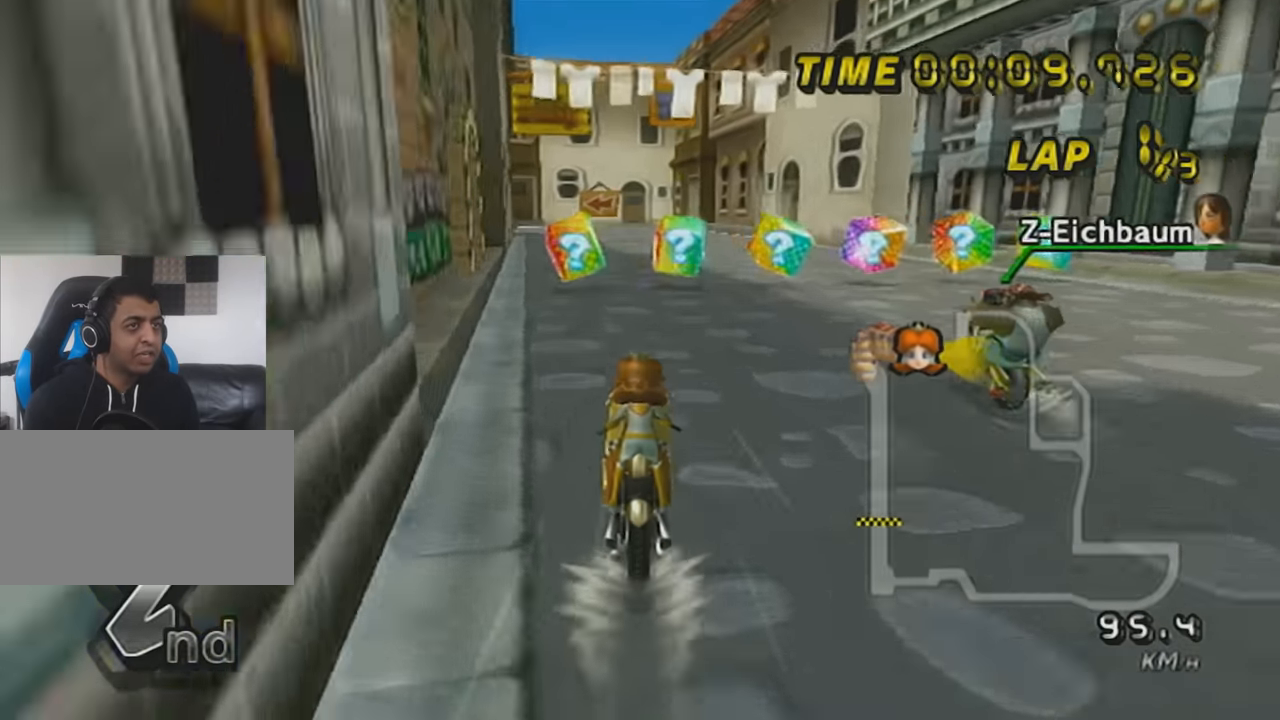
{"buttons": ["A"], "left_stick": "center", "events": []}
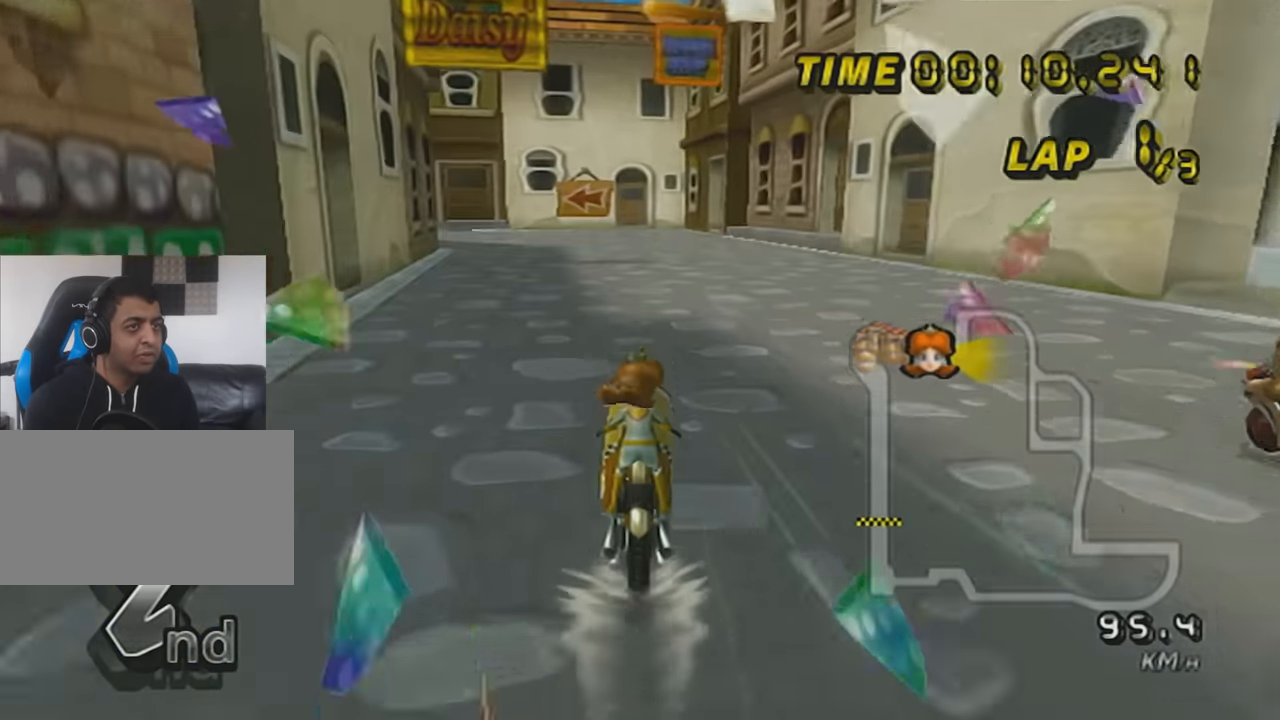
{"buttons": ["A", "R1"], "left_stick": "up", "events": [[33, "R1", "down"], [333, "left_stick", "up-left"], [383, "left_stick", "up"]]}
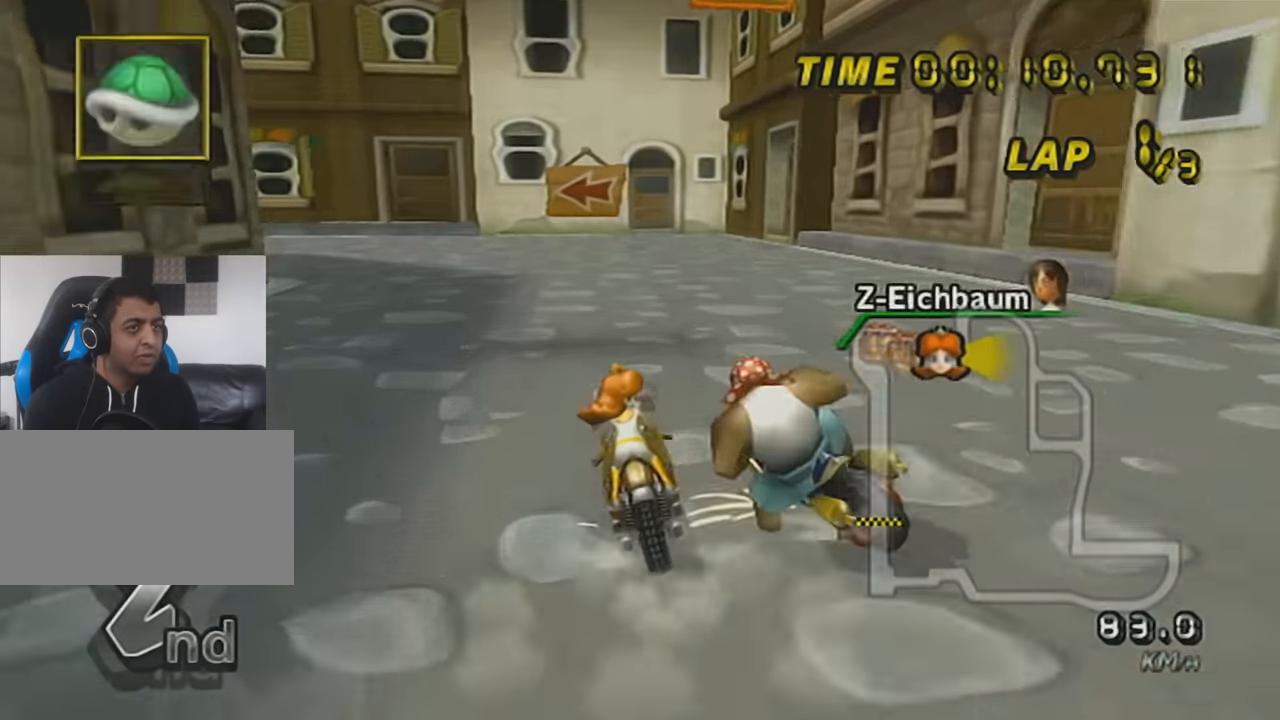
{"buttons": ["A", "R1"], "left_stick": "up-left", "events": [[67, "left_stick", "right"], [284, "left_stick", "up-left"]]}
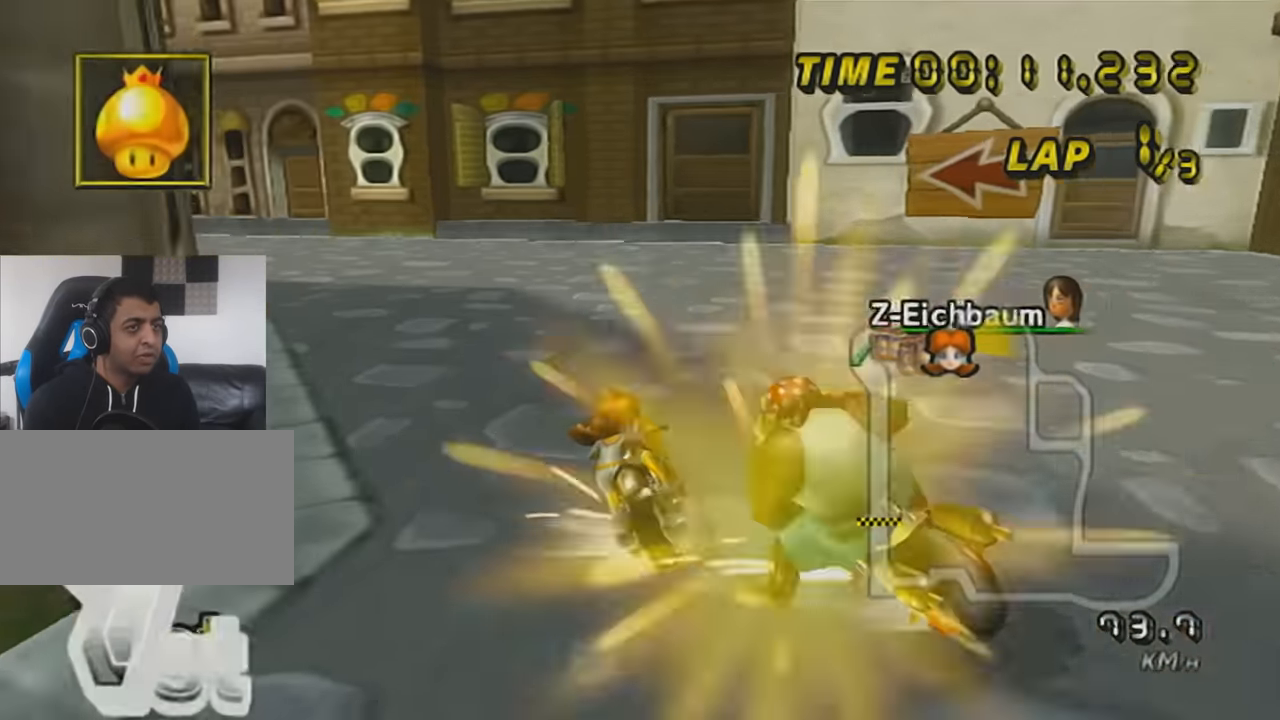
{"buttons": ["A", "R1"], "left_stick": "left", "events": [[100, "L1", "down"], [316, "L1", "up"], [384, "left_stick", "left"]]}
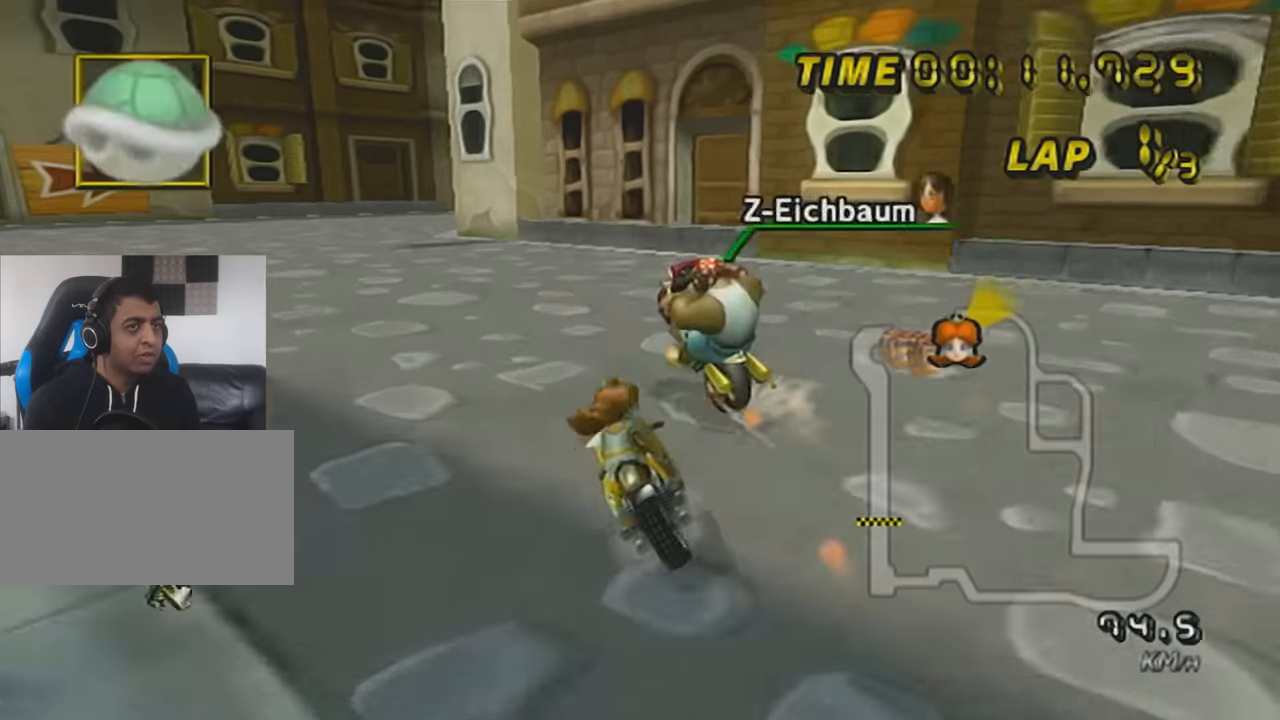
{"buttons": ["A", "L1", "DPAD_UP"], "left_stick": "center", "events": [[67, "R1", "up"], [401, "DPAD_UP", "down"], [401, "left_stick", "center"], [434, "L1", "down"]]}
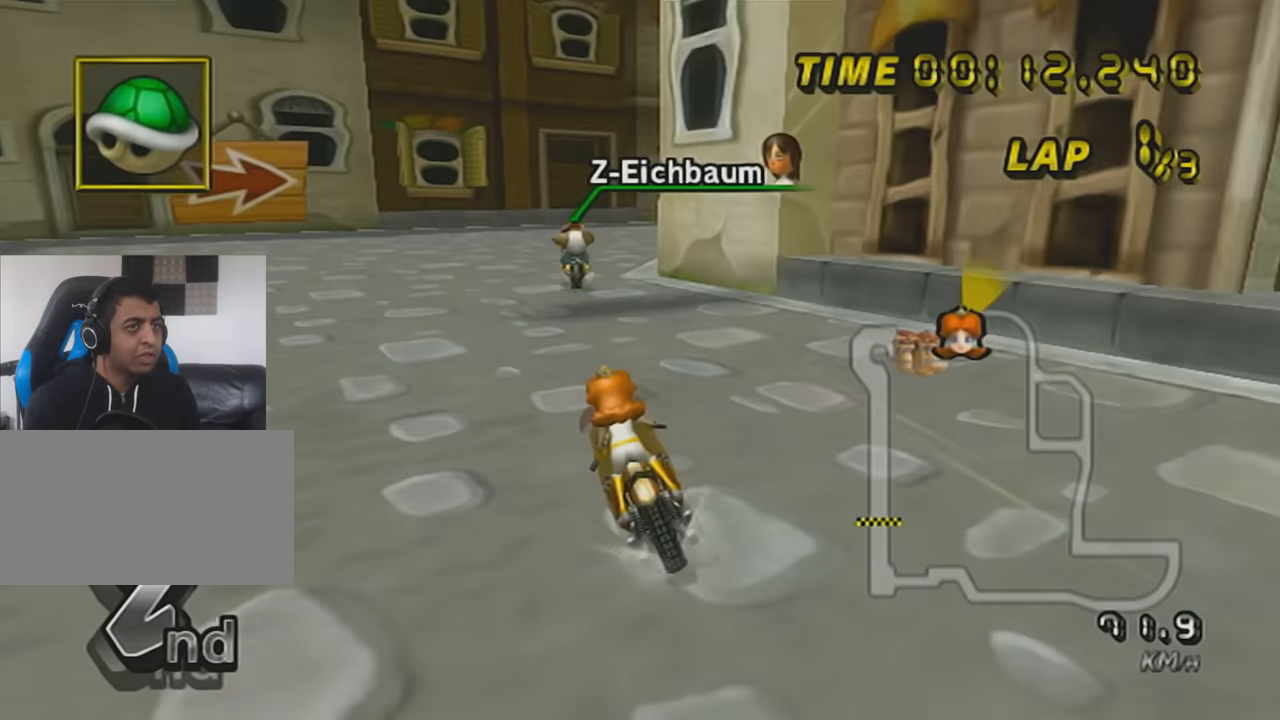
{"buttons": ["A", "L1", "R1"], "left_stick": "up-right", "events": [[33, "DPAD_UP", "up"], [117, "R1", "down"], [150, "X", "down"], [250, "left_stick", "up-right"], [350, "X", "up"]]}
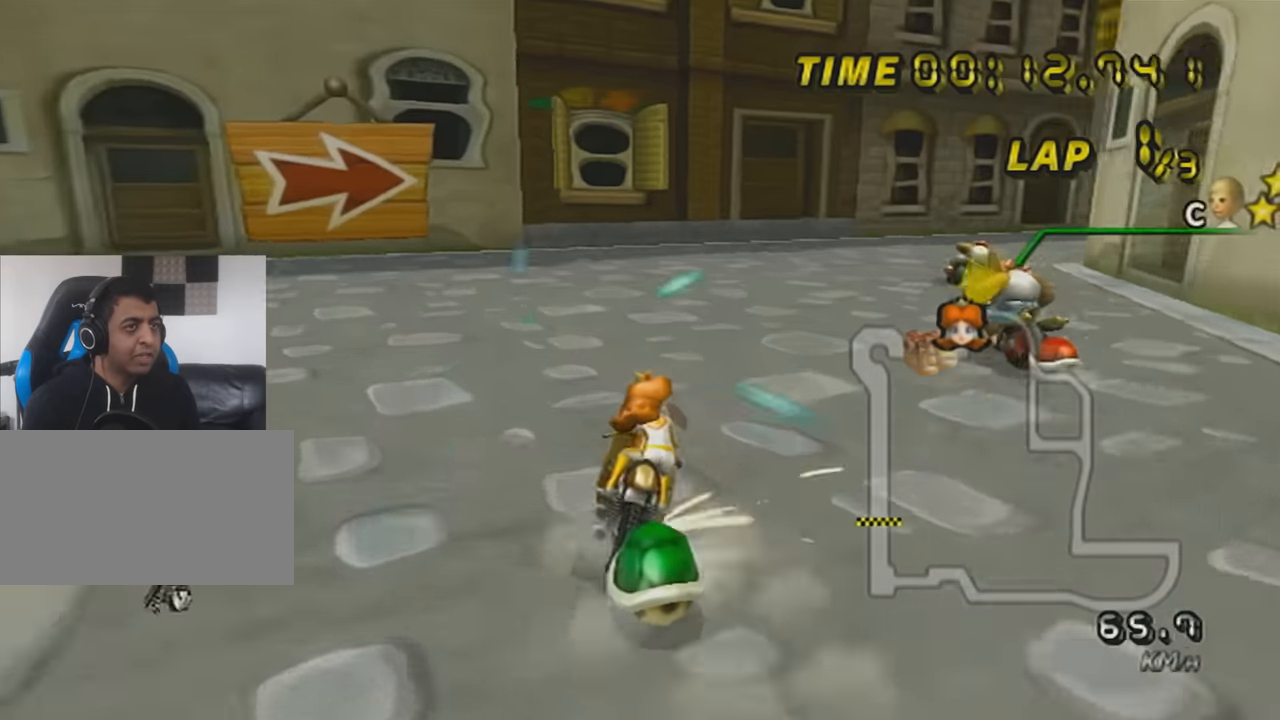
{"buttons": ["A", "L1", "R1"], "left_stick": "left", "events": [[501, "left_stick", "left"]]}
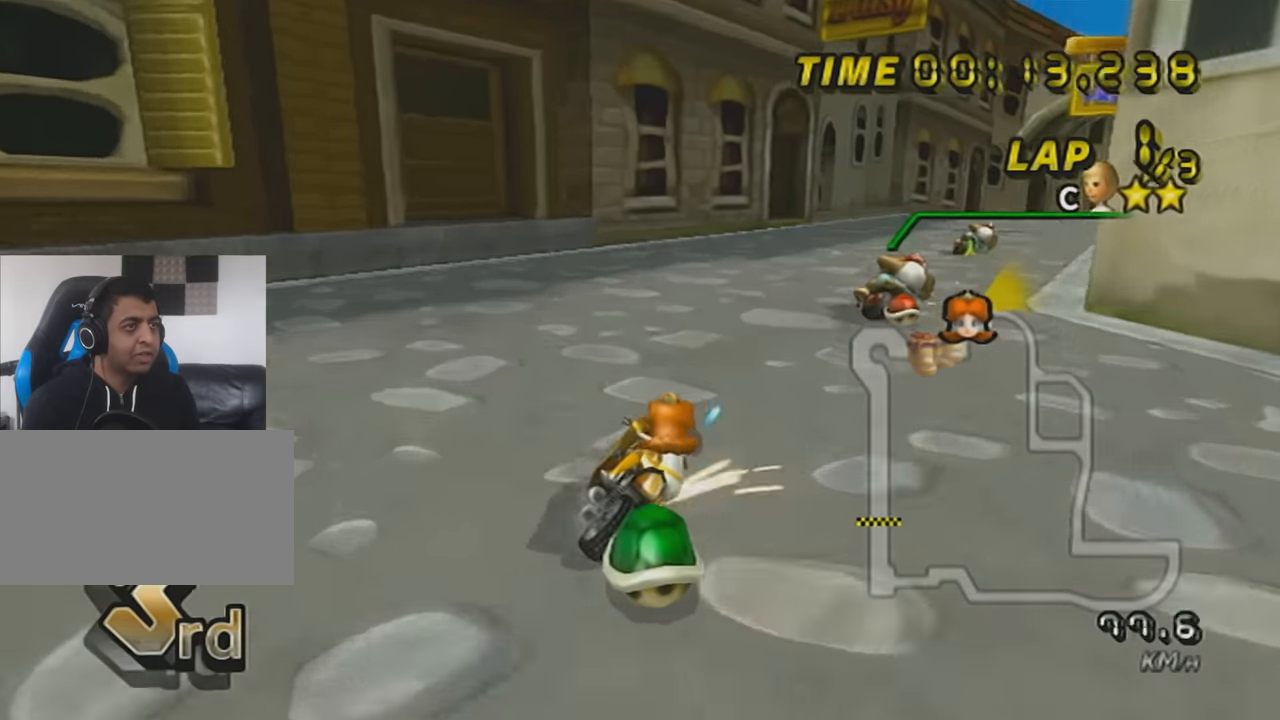
{"buttons": ["A", "L1", "R1"], "left_stick": "right", "events": [[117, "X", "down"], [250, "X", "up"], [334, "left_stick", "up-right"], [434, "left_stick", "right"]]}
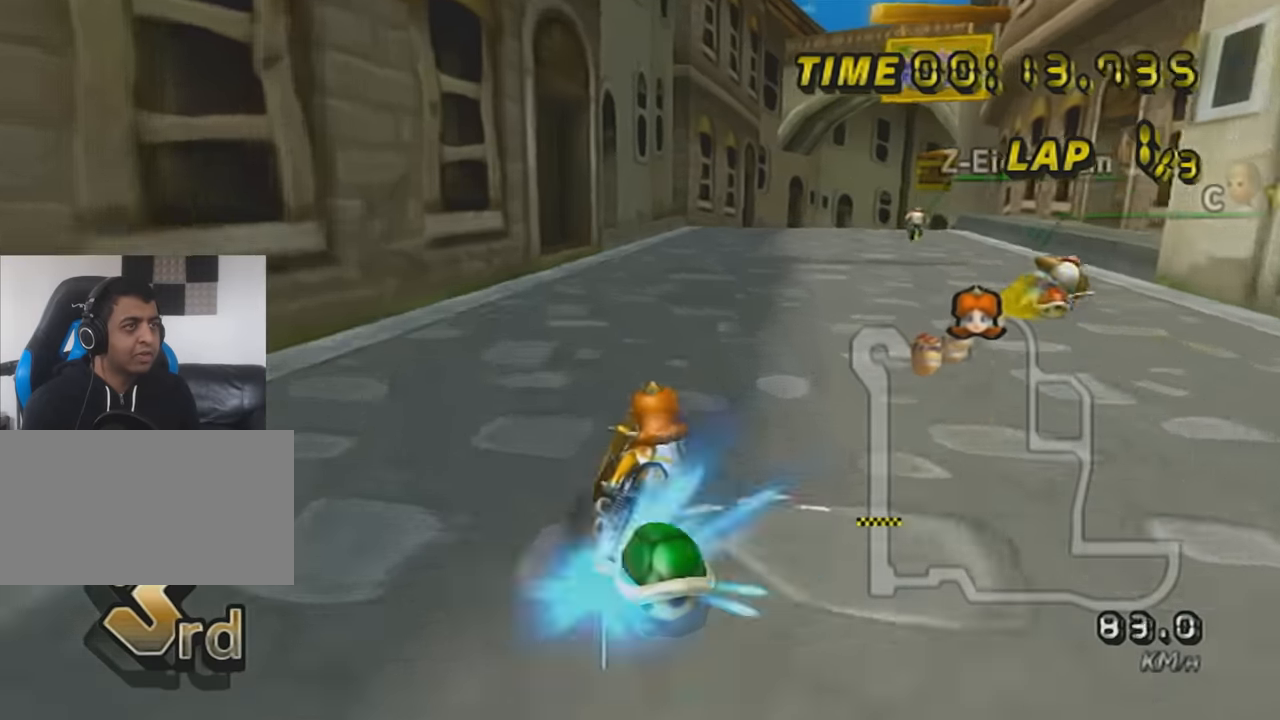
{"buttons": ["A", "L1"], "left_stick": "right", "events": [[34, "R1", "up"], [51, "DPAD_UP", "down"], [184, "DPAD_UP", "up"]]}